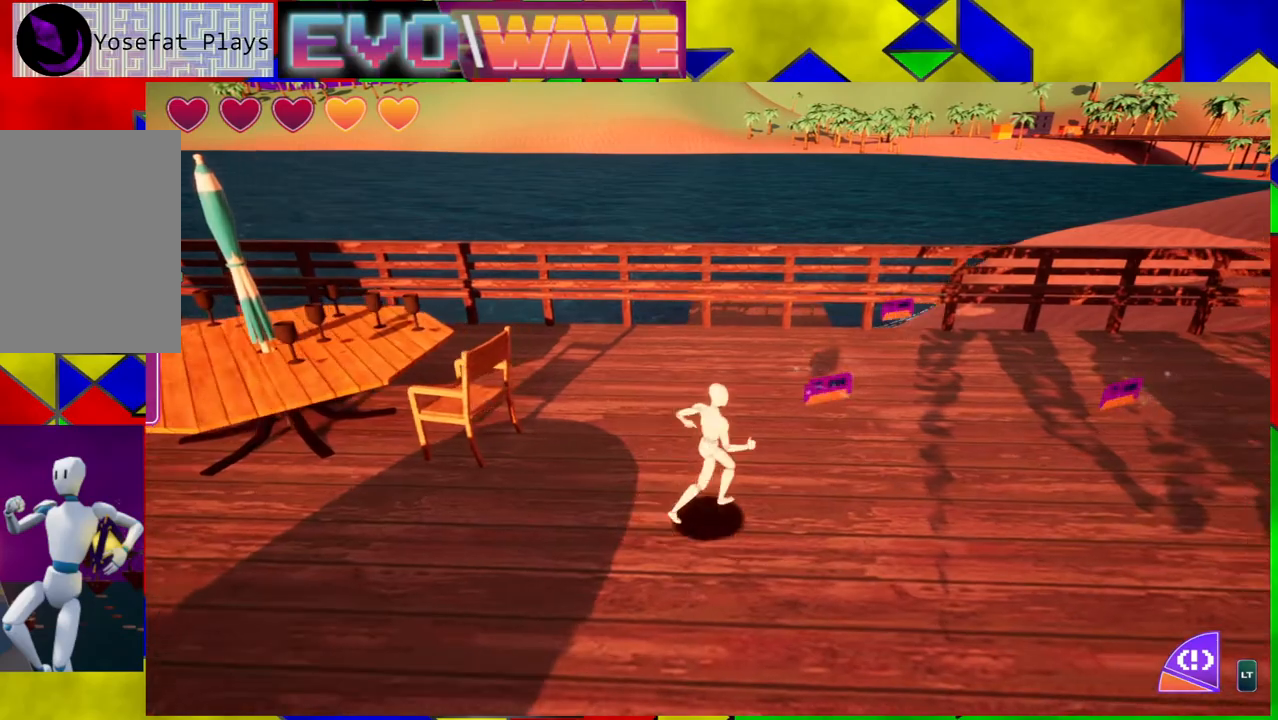
Gameplay with a controller (Nintendo layout); each line is a JSON object with the inputs held at the frame after it. "events" lists button and stick changes between this image and that frame as [ms after this image, input, new state], when the widget could be followed in between. Not read: L3 R3.
{"buttons": [], "left_stick": "up", "right_stick": "center", "events": [[183, "left_stick", "up"]]}
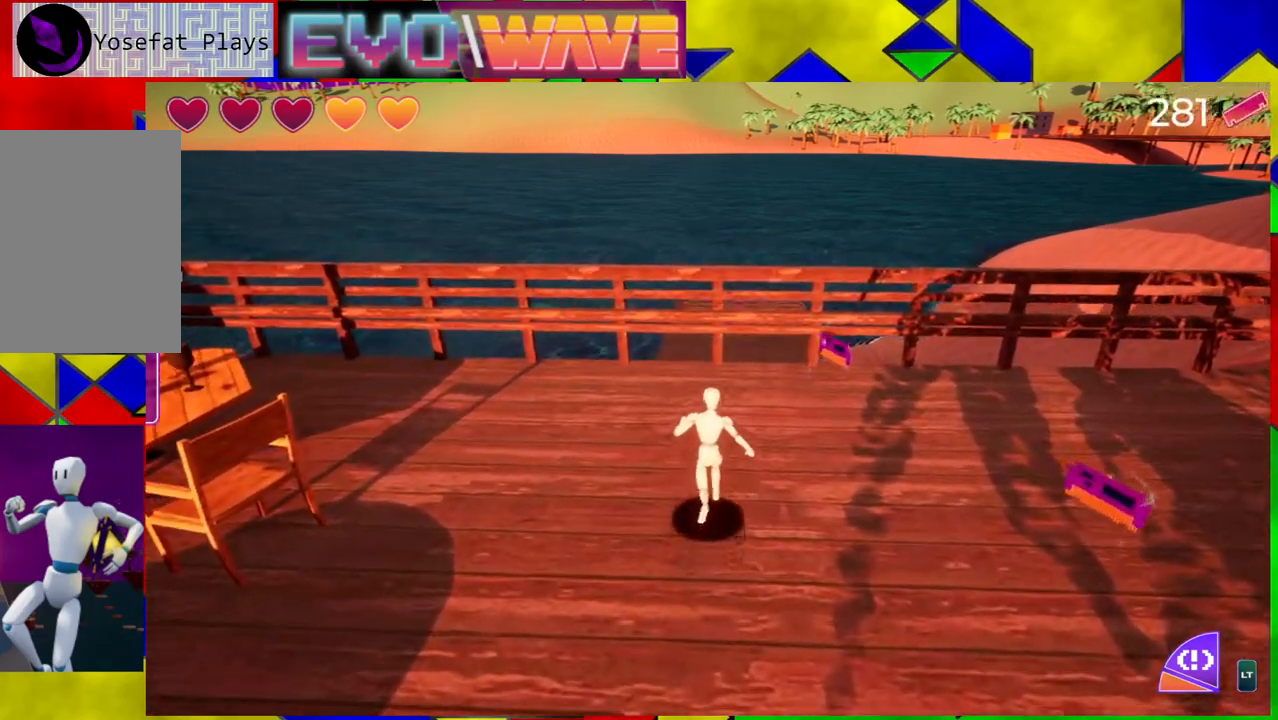
{"buttons": [], "left_stick": "right", "right_stick": "right", "events": [[50, "left_stick", "up-right"], [433, "left_stick", "right"], [450, "right_stick", "right"]]}
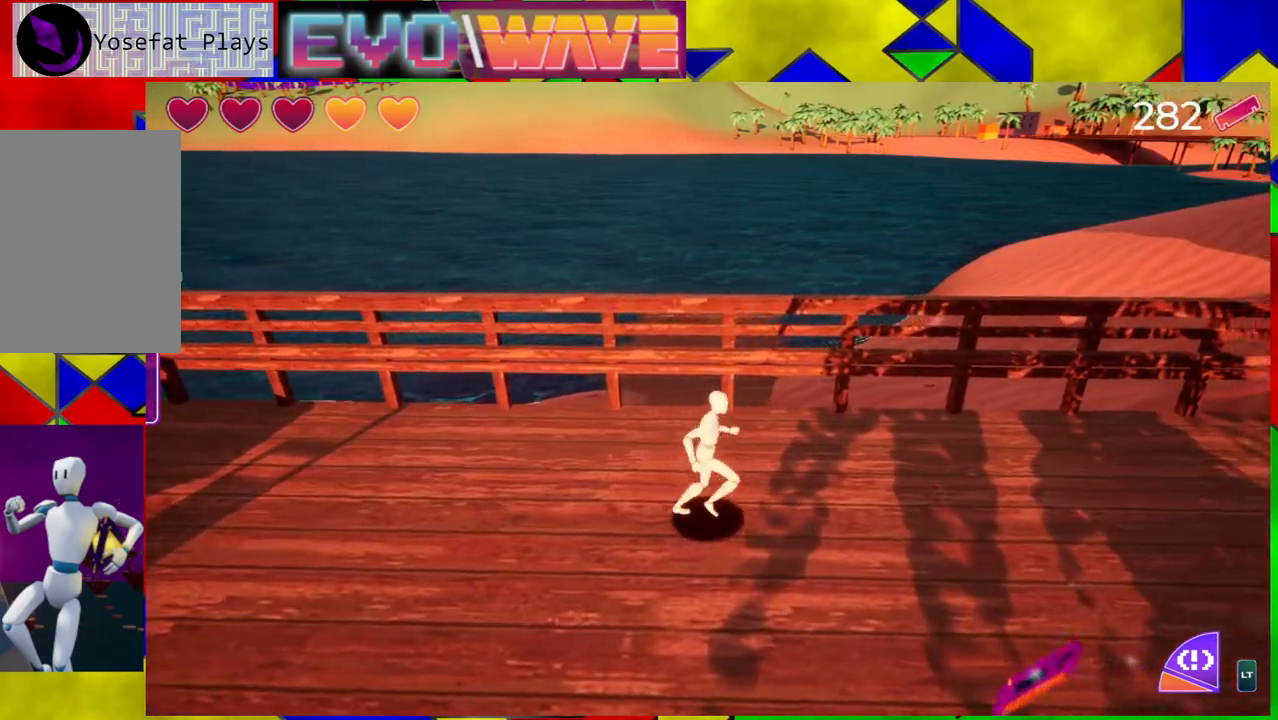
{"buttons": [], "left_stick": "right", "right_stick": "right", "events": [[17, "left_stick", "down-right"], [333, "left_stick", "right"]]}
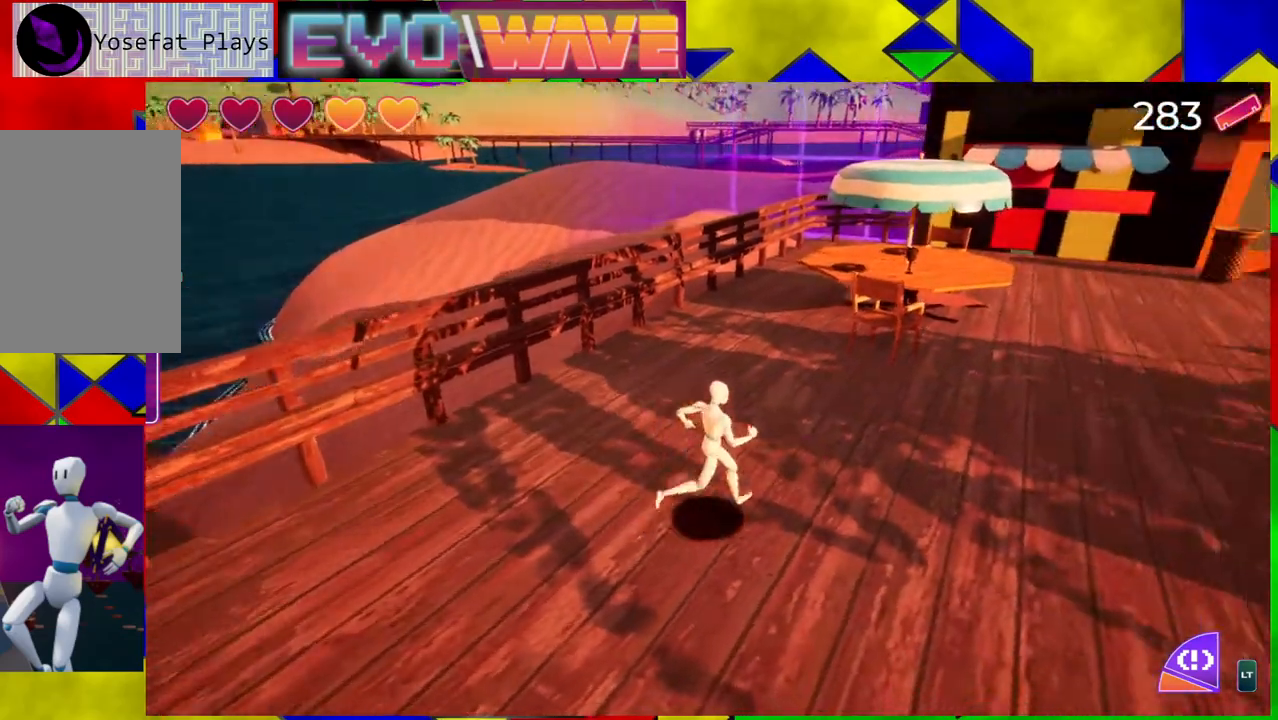
{"buttons": [], "left_stick": "up-left", "right_stick": "center", "events": [[17, "left_stick", "up-right"], [150, "left_stick", "up"], [233, "right_stick", "center"], [283, "left_stick", "up-left"]]}
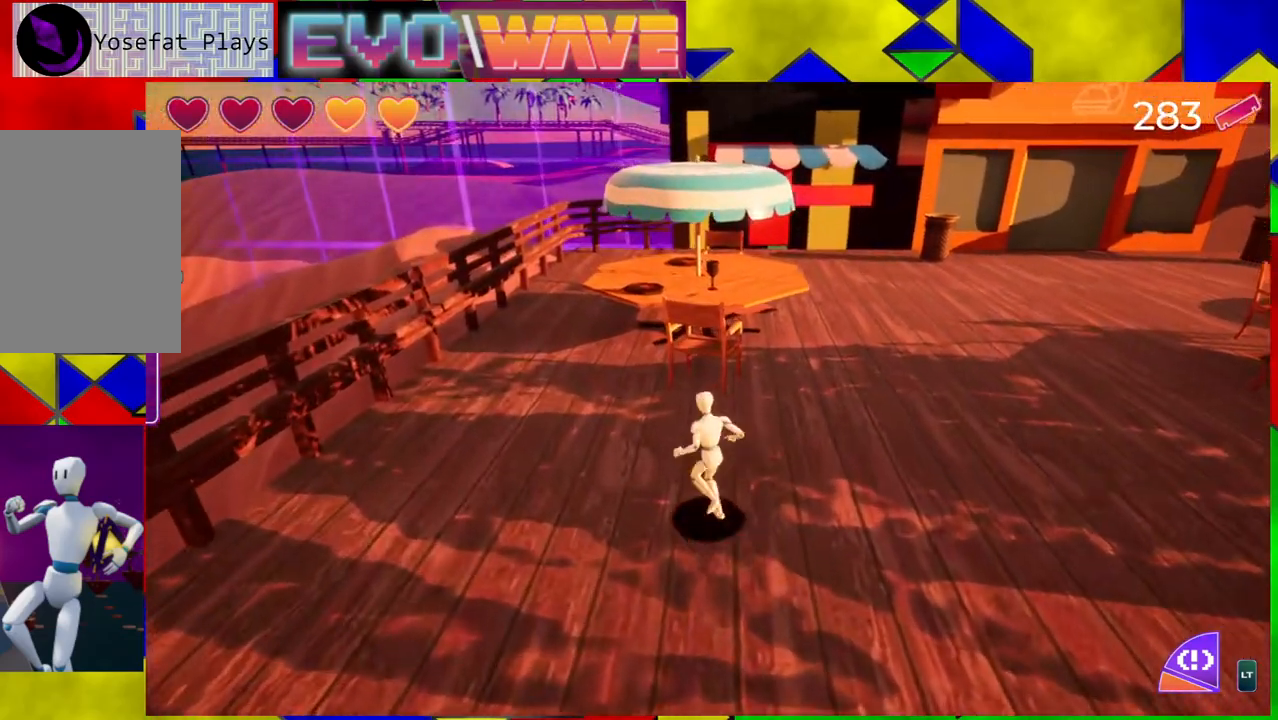
{"buttons": [], "left_stick": "up-left", "right_stick": "center", "events": [[250, "right_stick", "left"], [500, "right_stick", "center"]]}
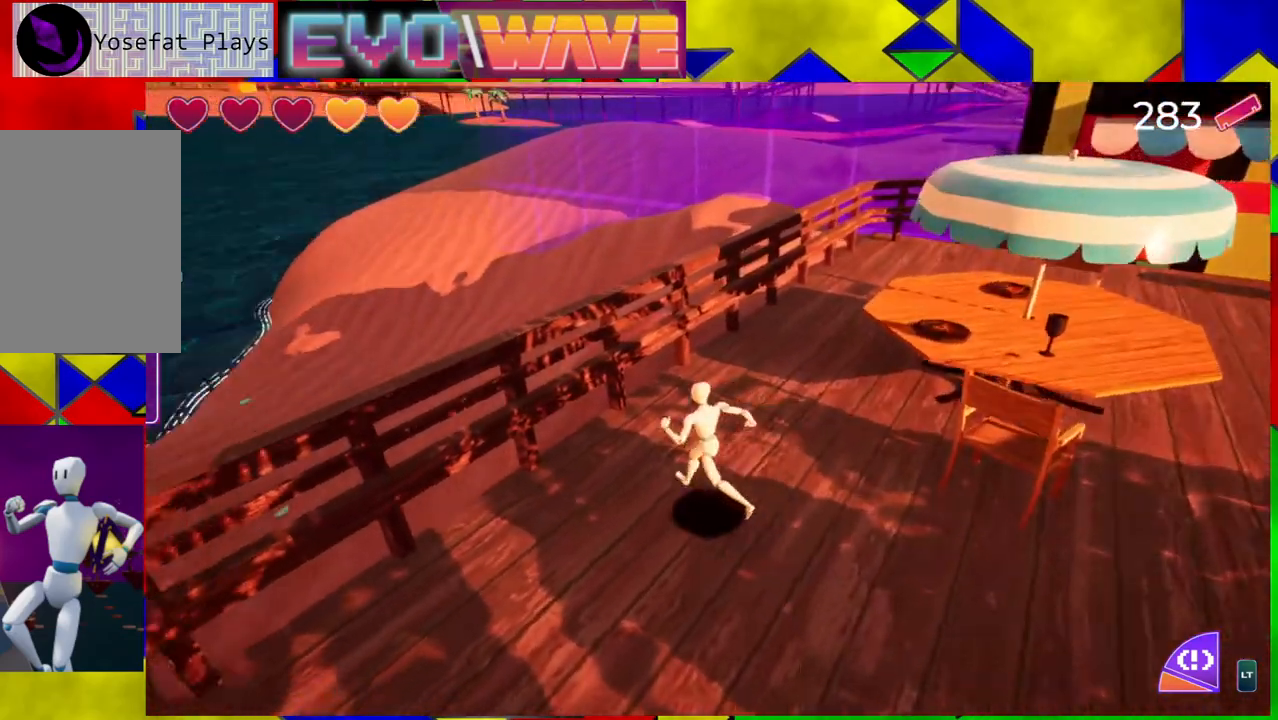
{"buttons": ["B"], "left_stick": "up", "right_stick": "center", "events": [[117, "left_stick", "up-right"], [400, "left_stick", "up"], [483, "B", "down"]]}
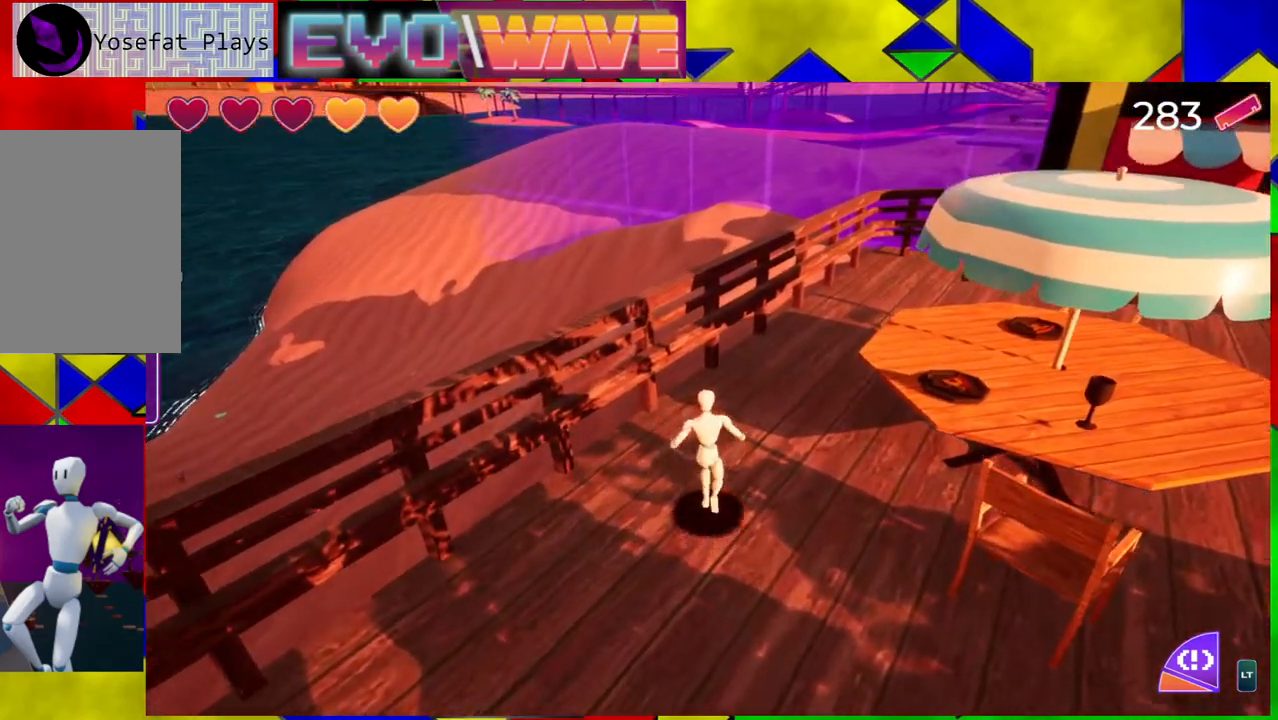
{"buttons": [], "left_stick": "up-left", "right_stick": "down-left", "events": [[17, "left_stick", "up-left"], [317, "B", "up"], [483, "right_stick", "down-left"]]}
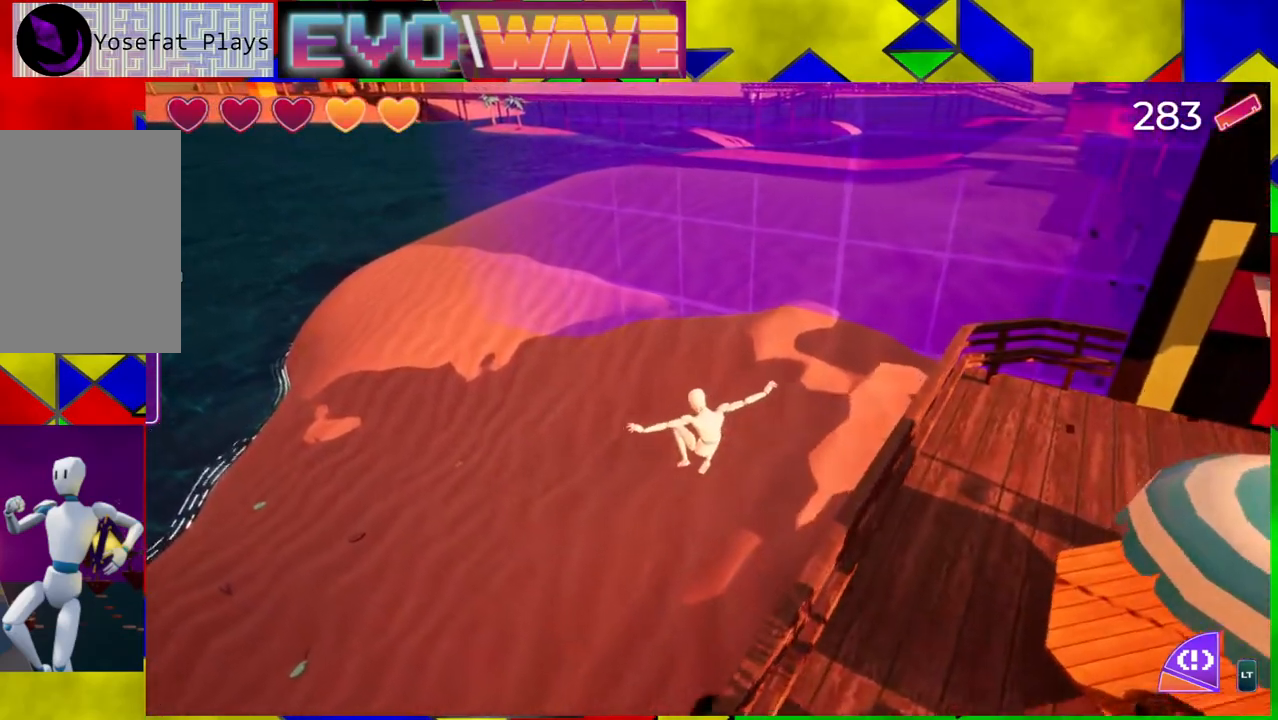
{"buttons": [], "left_stick": "up", "right_stick": "down-left", "events": [[117, "left_stick", "up"]]}
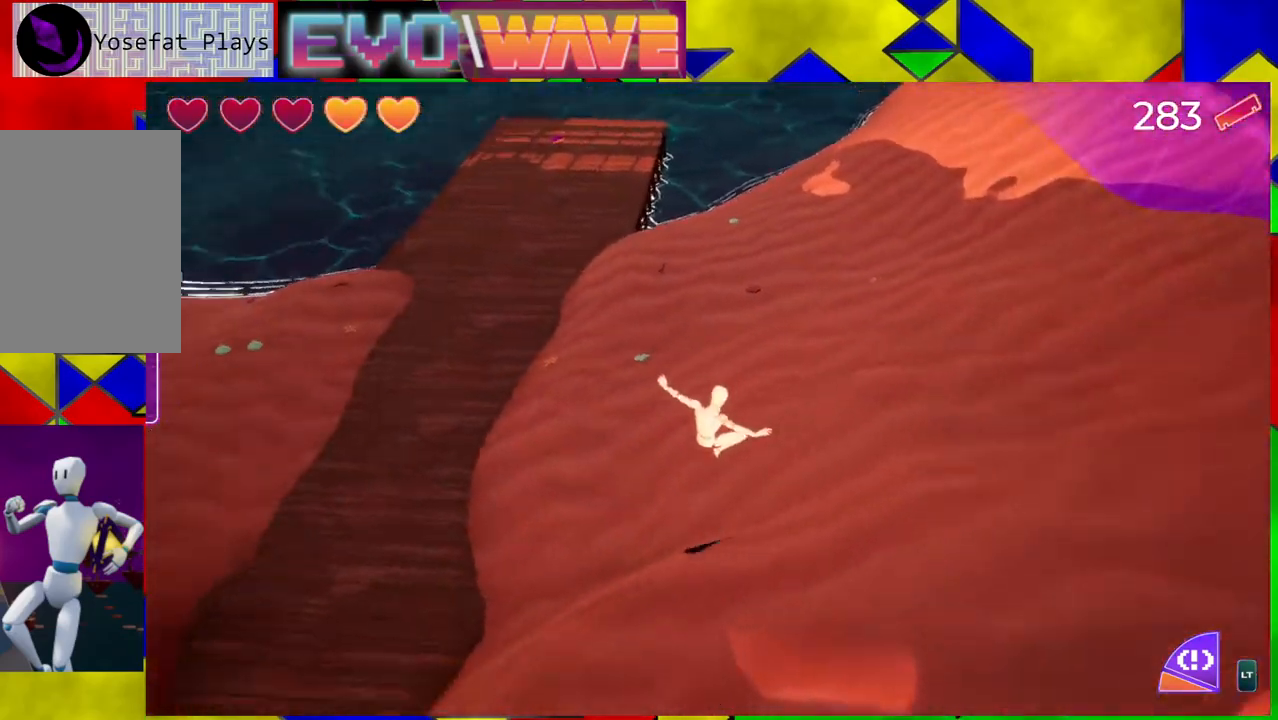
{"buttons": [], "left_stick": "right", "right_stick": "left", "events": [[17, "left_stick", "up-right"], [167, "right_stick", "left"], [350, "left_stick", "right"]]}
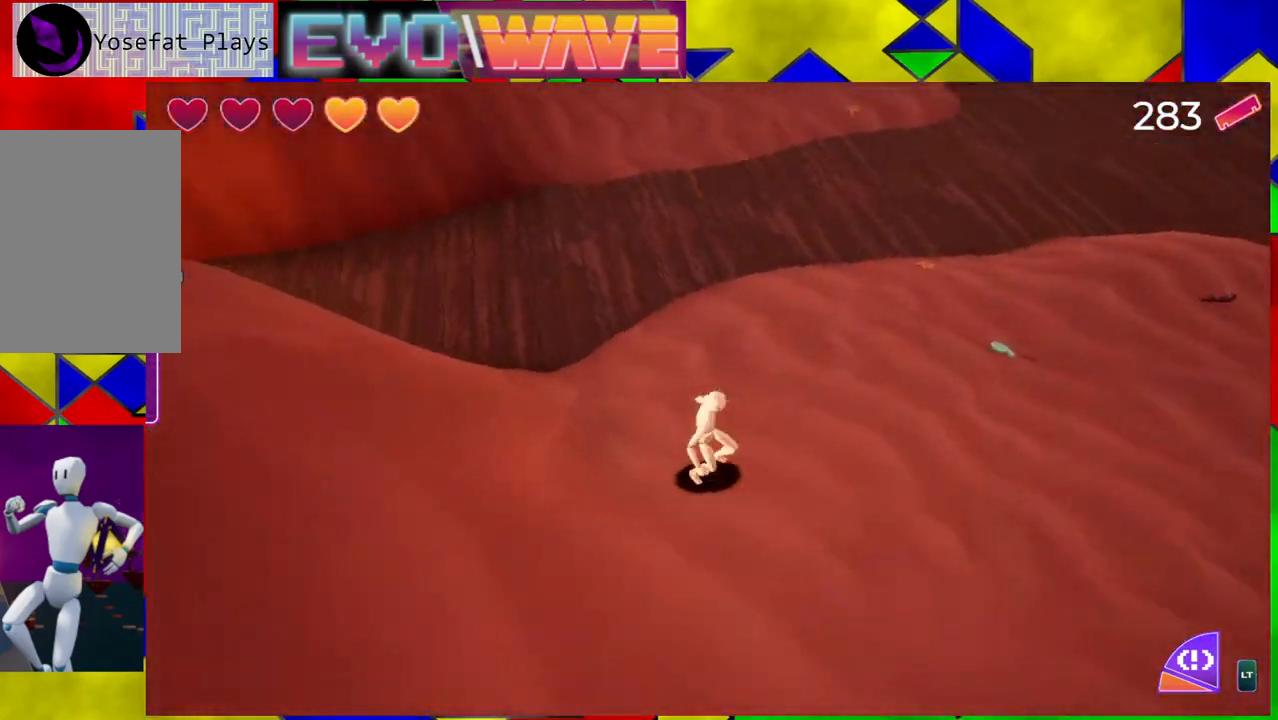
{"buttons": [], "left_stick": "right", "right_stick": "up-left", "events": [[283, "right_stick", "center"], [417, "right_stick", "up-left"]]}
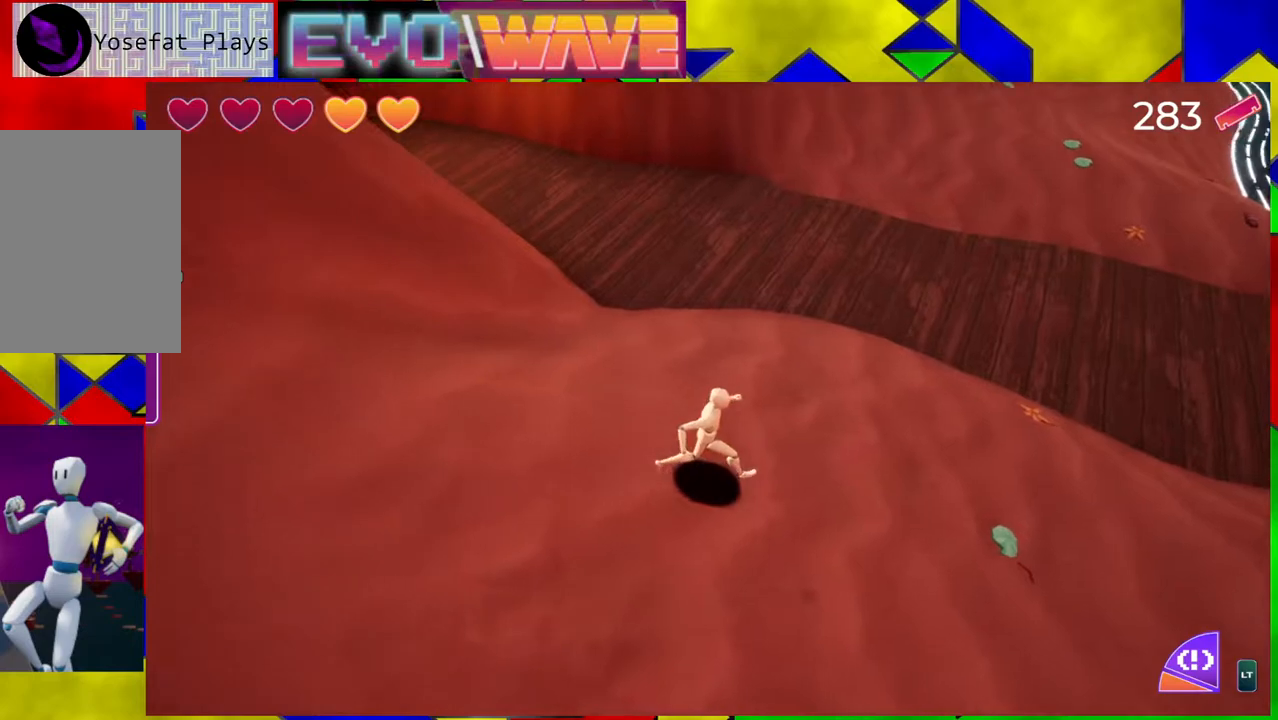
{"buttons": [], "left_stick": "up-right", "right_stick": "left", "events": [[17, "left_stick", "up-right"], [317, "right_stick", "left"]]}
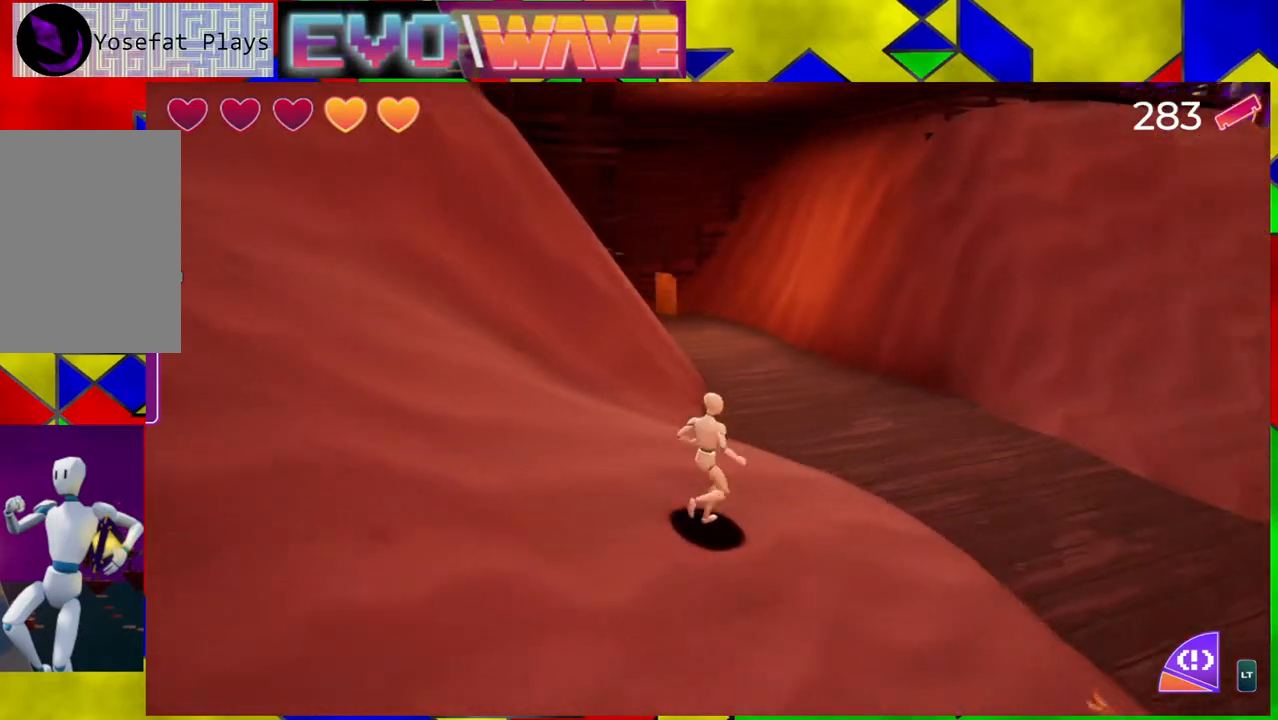
{"buttons": [], "left_stick": "up-right", "right_stick": "center", "events": [[83, "right_stick", "center"]]}
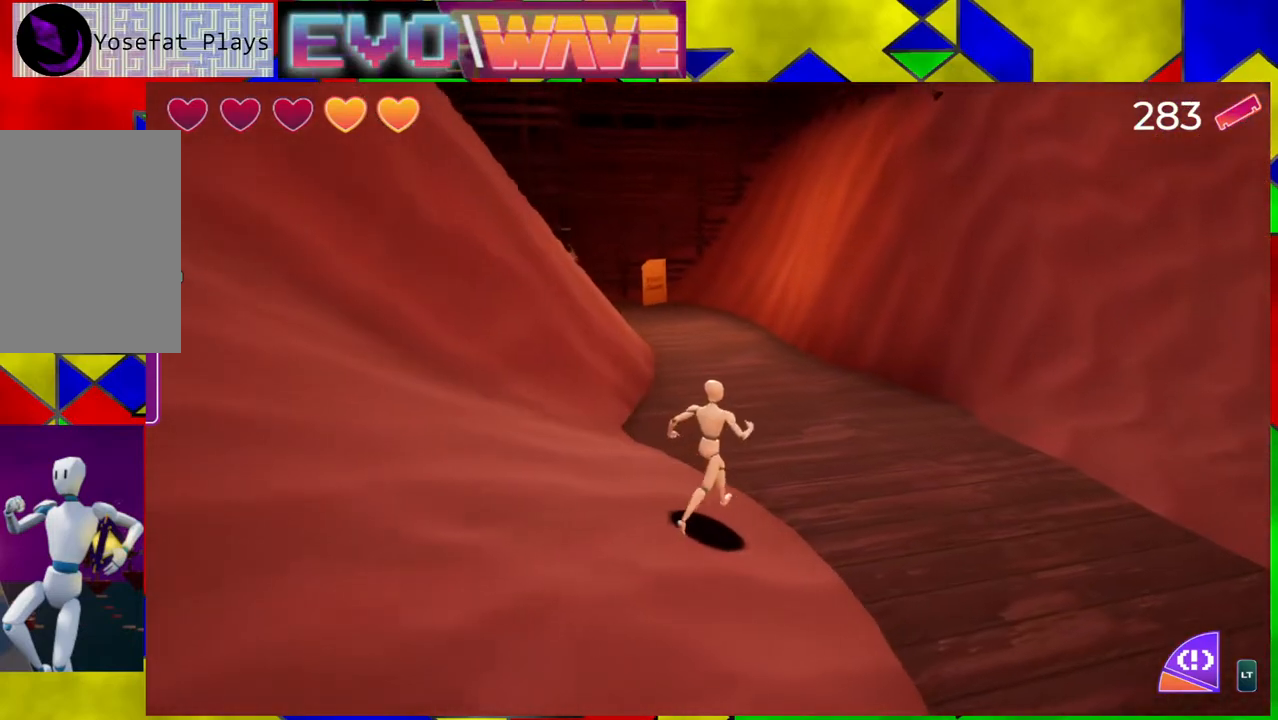
{"buttons": [], "left_stick": "up", "right_stick": "center", "events": [[200, "left_stick", "up"]]}
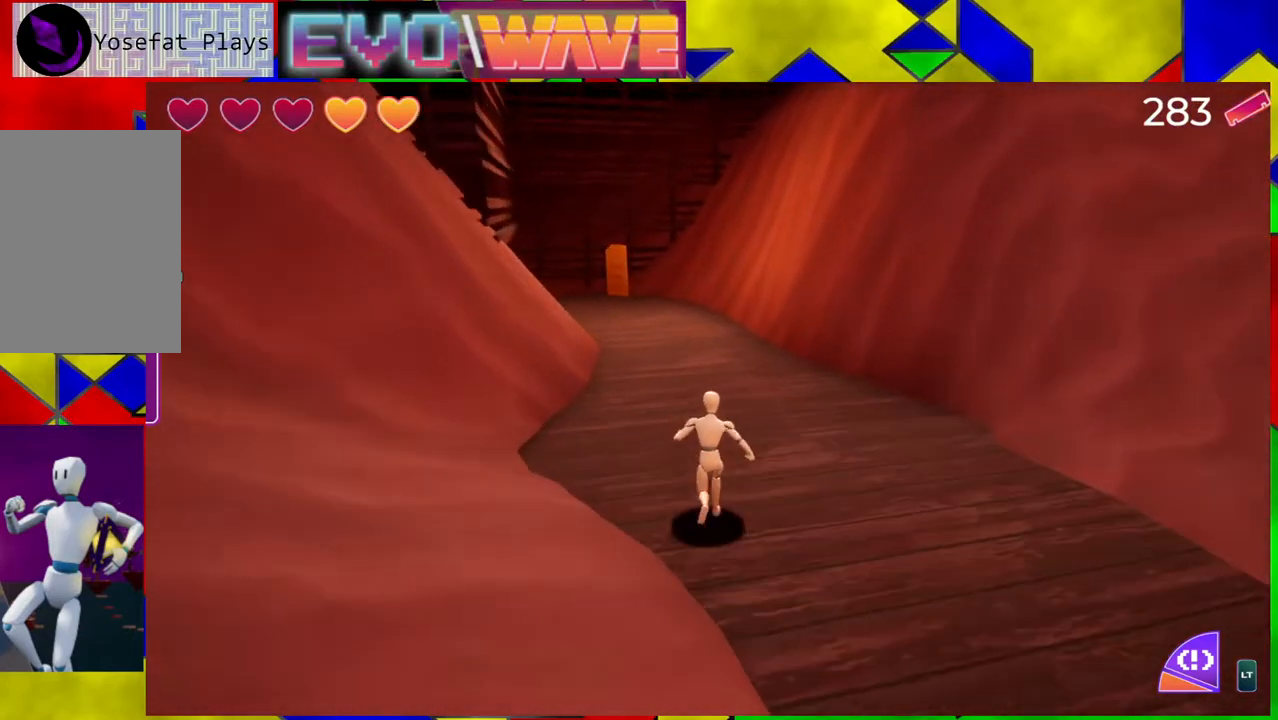
{"buttons": [], "left_stick": "up", "right_stick": "left", "events": [[367, "right_stick", "left"]]}
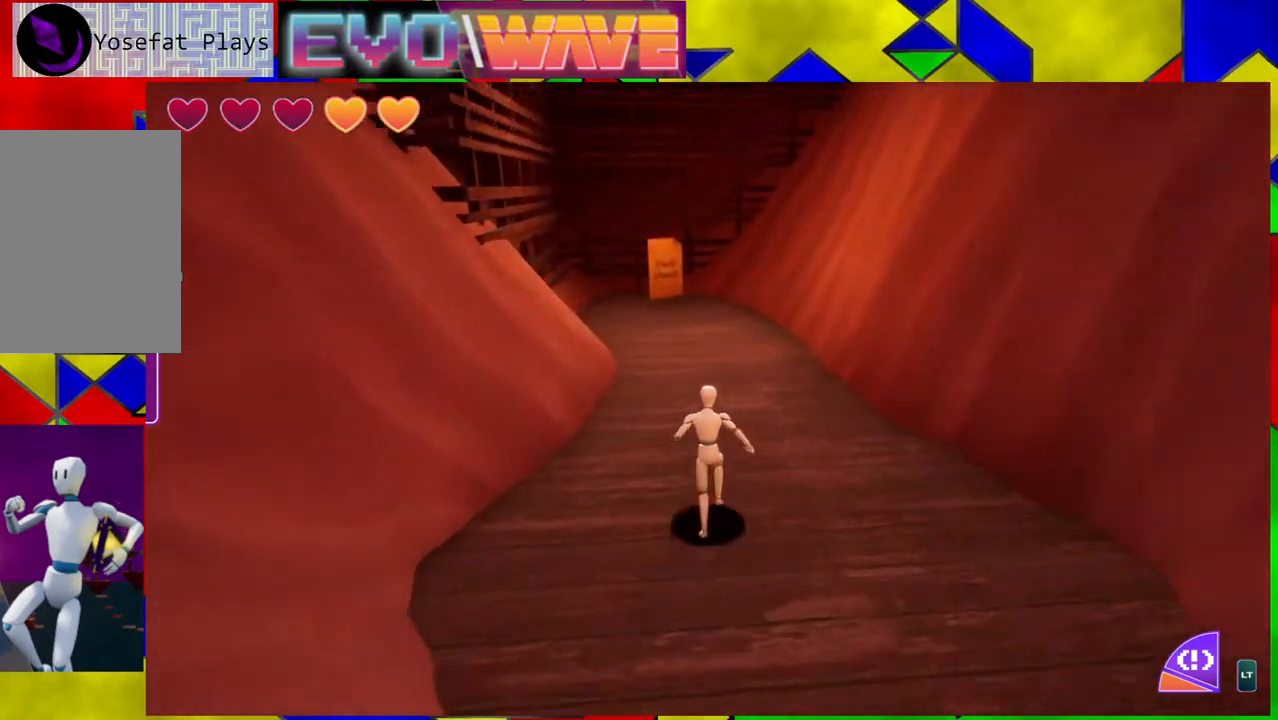
{"buttons": [], "left_stick": "up", "right_stick": "center", "events": [[50, "right_stick", "center"]]}
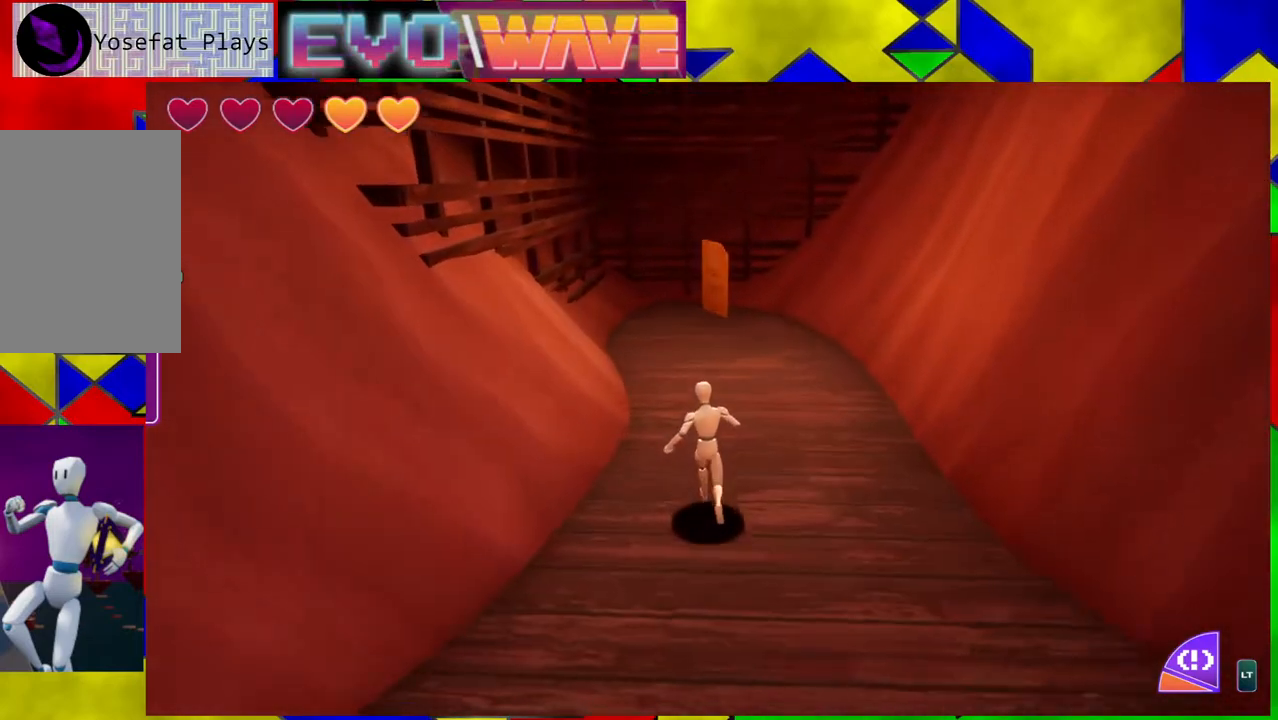
{"buttons": [], "left_stick": "up", "right_stick": "center", "events": []}
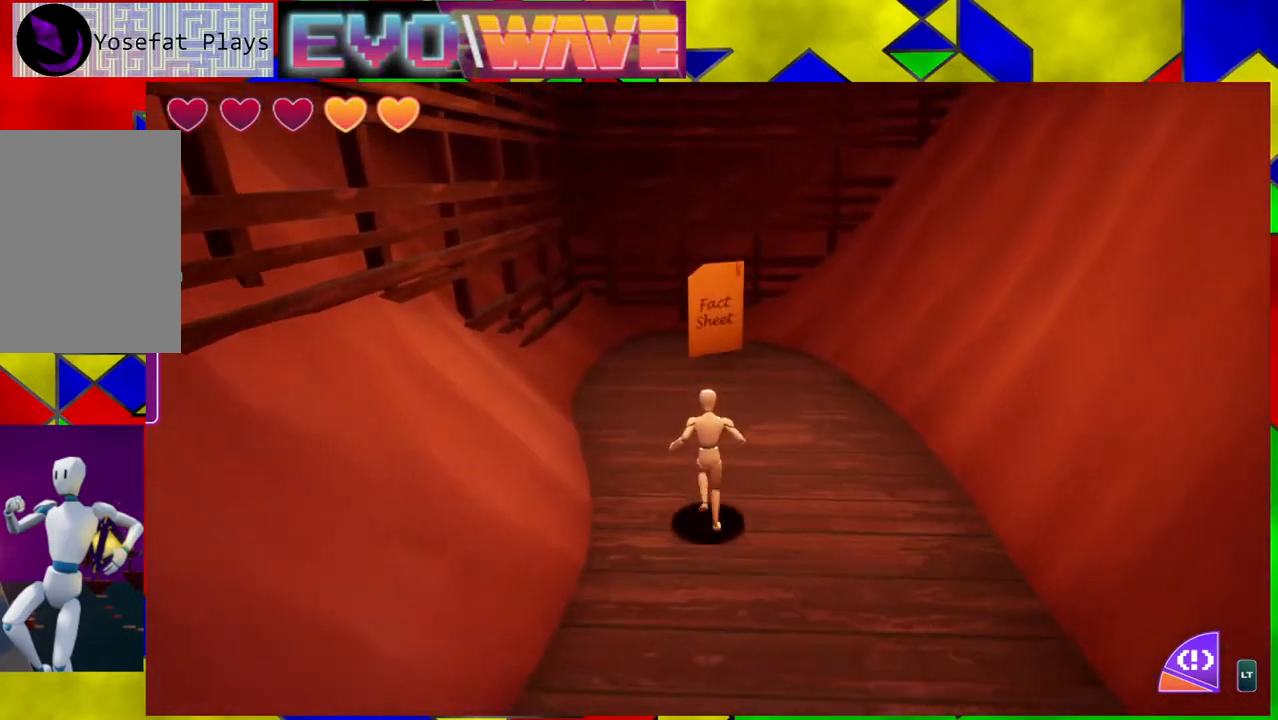
{"buttons": [], "left_stick": "up", "right_stick": "center", "events": []}
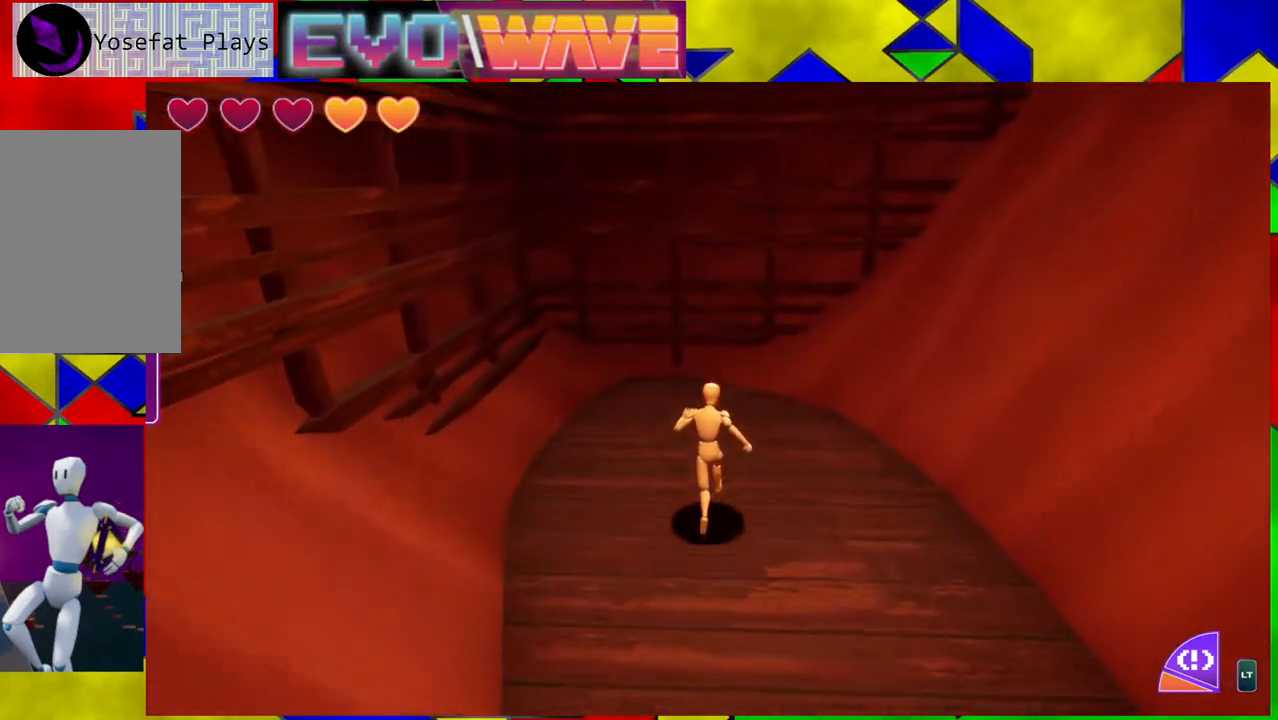
{"buttons": [], "left_stick": "down-right", "right_stick": "right", "events": [[167, "right_stick", "right"], [200, "left_stick", "right"], [250, "left_stick", "down-right"]]}
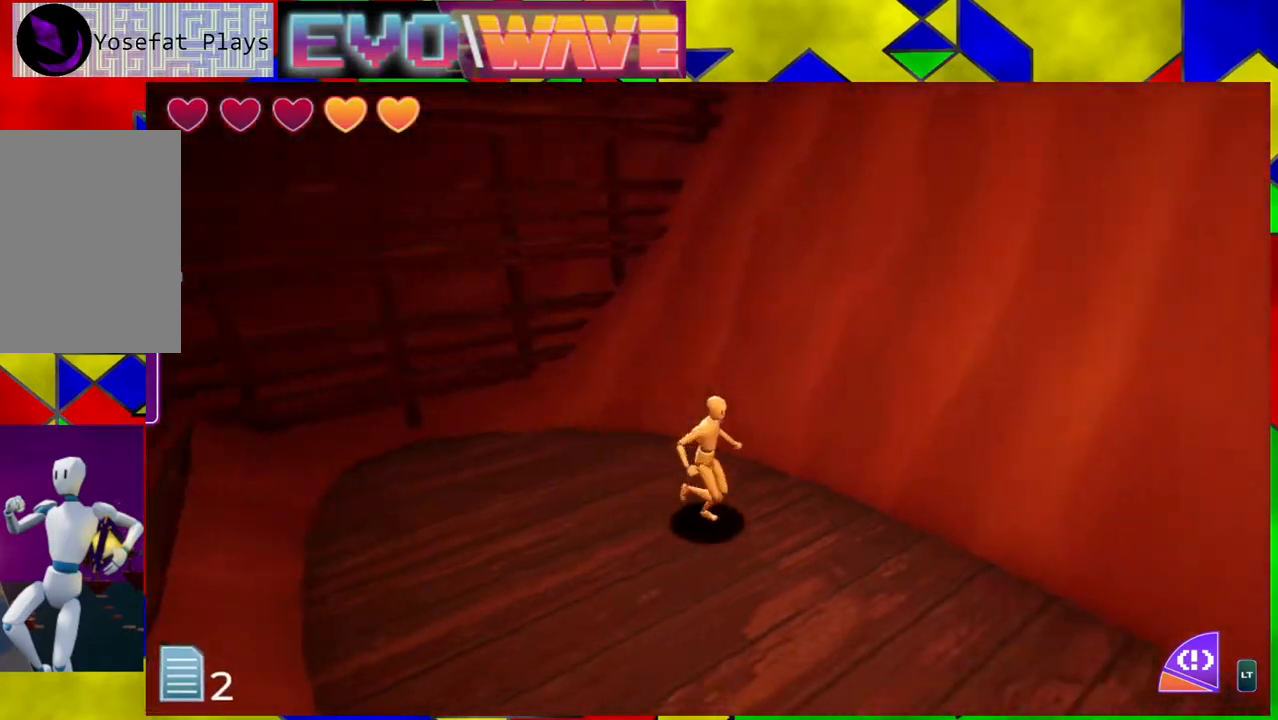
{"buttons": [], "left_stick": "right", "right_stick": "right", "events": [[283, "left_stick", "right"]]}
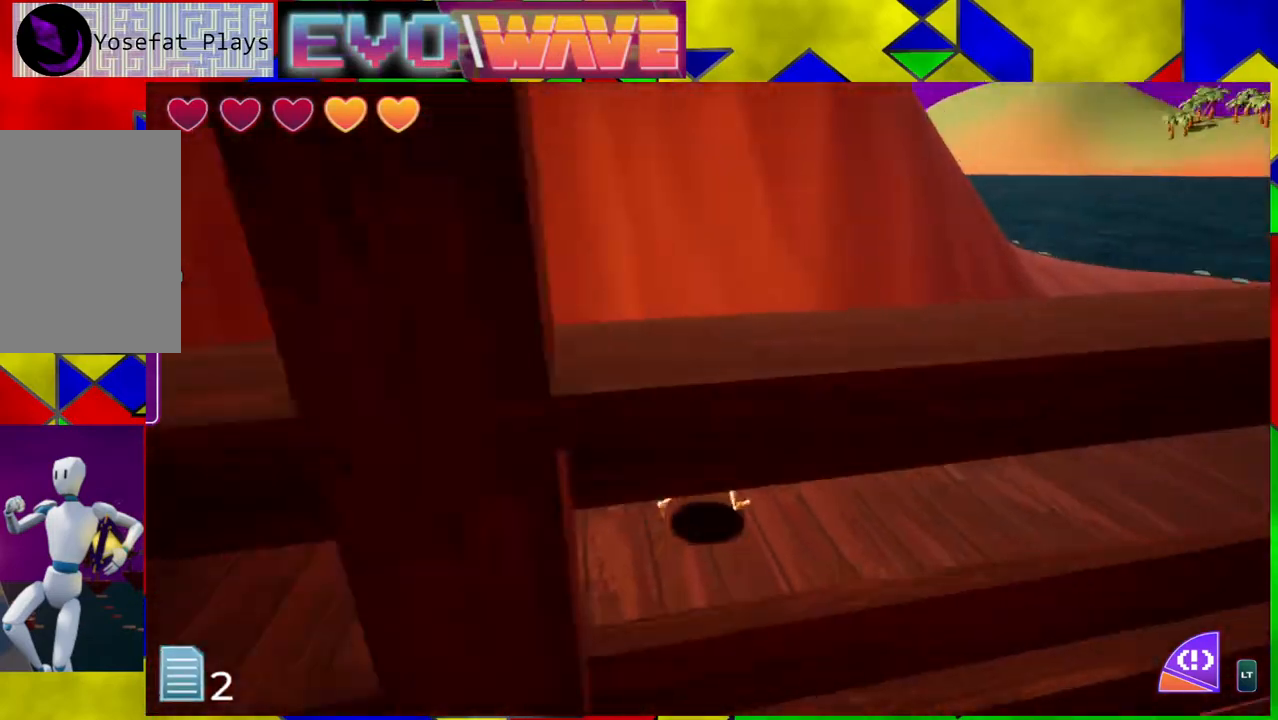
{"buttons": [], "left_stick": "up-right", "right_stick": "center", "events": [[100, "left_stick", "up-right"], [283, "right_stick", "center"]]}
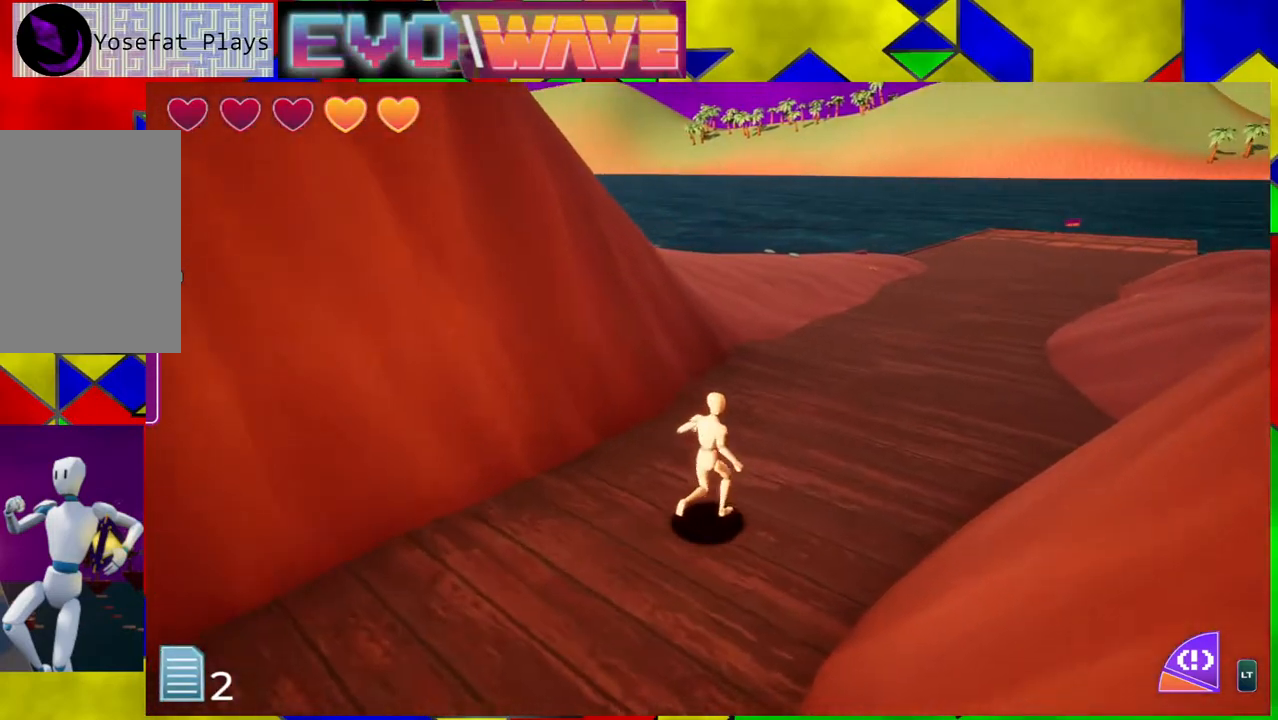
{"buttons": [], "left_stick": "up-right", "right_stick": "center", "events": []}
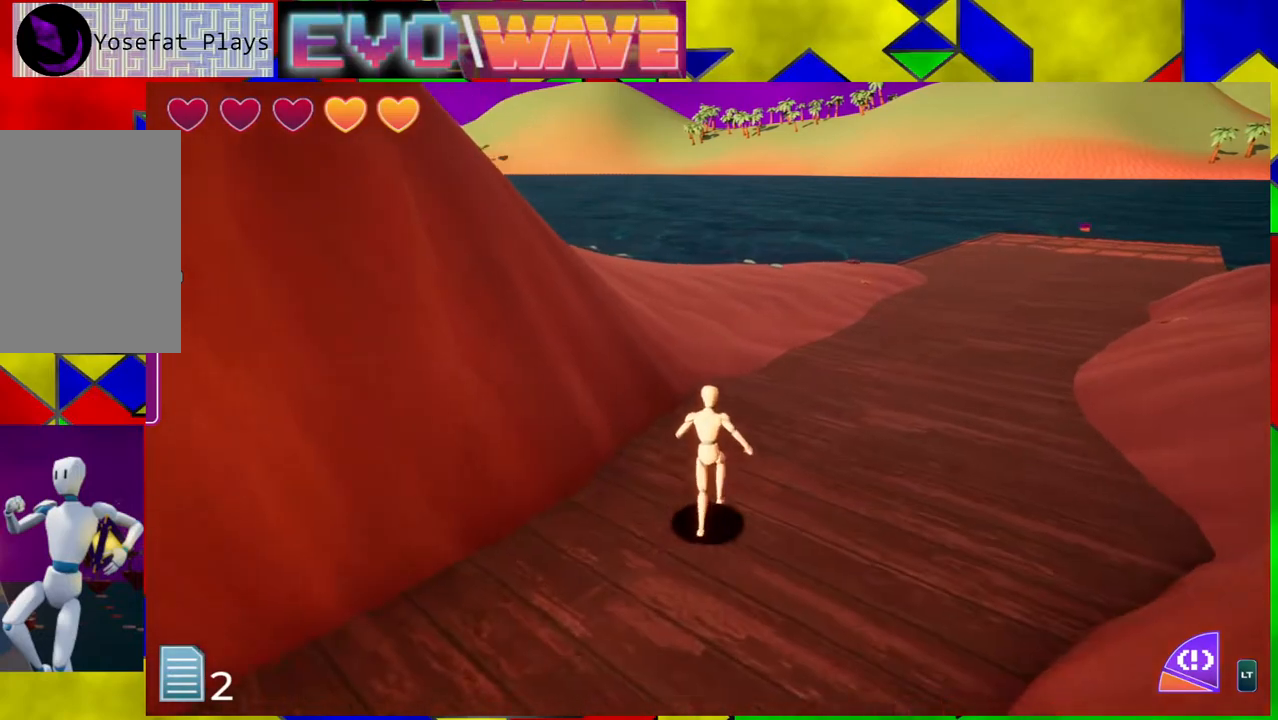
{"buttons": [], "left_stick": "up-right", "right_stick": "right", "events": [[100, "right_stick", "right"]]}
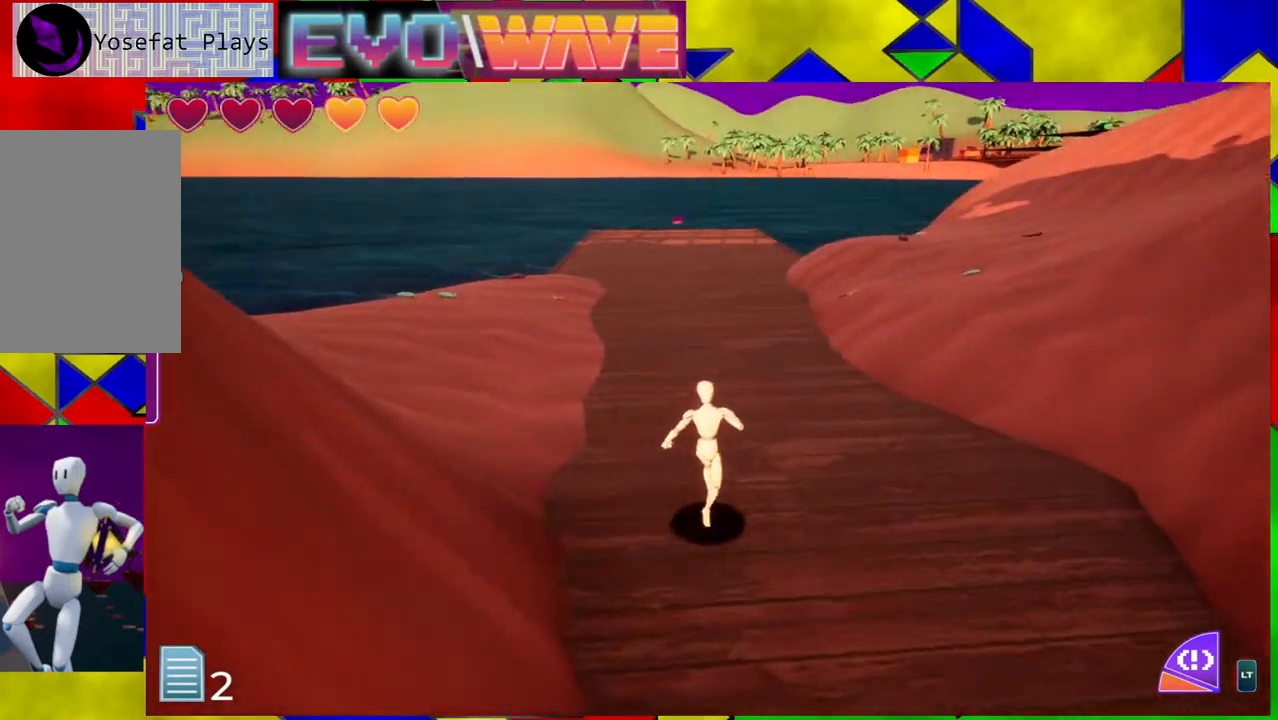
{"buttons": [], "left_stick": "up", "right_stick": "center", "events": [[33, "right_stick", "center"], [100, "left_stick", "up"], [167, "Y", "down"], [333, "Y", "up"]]}
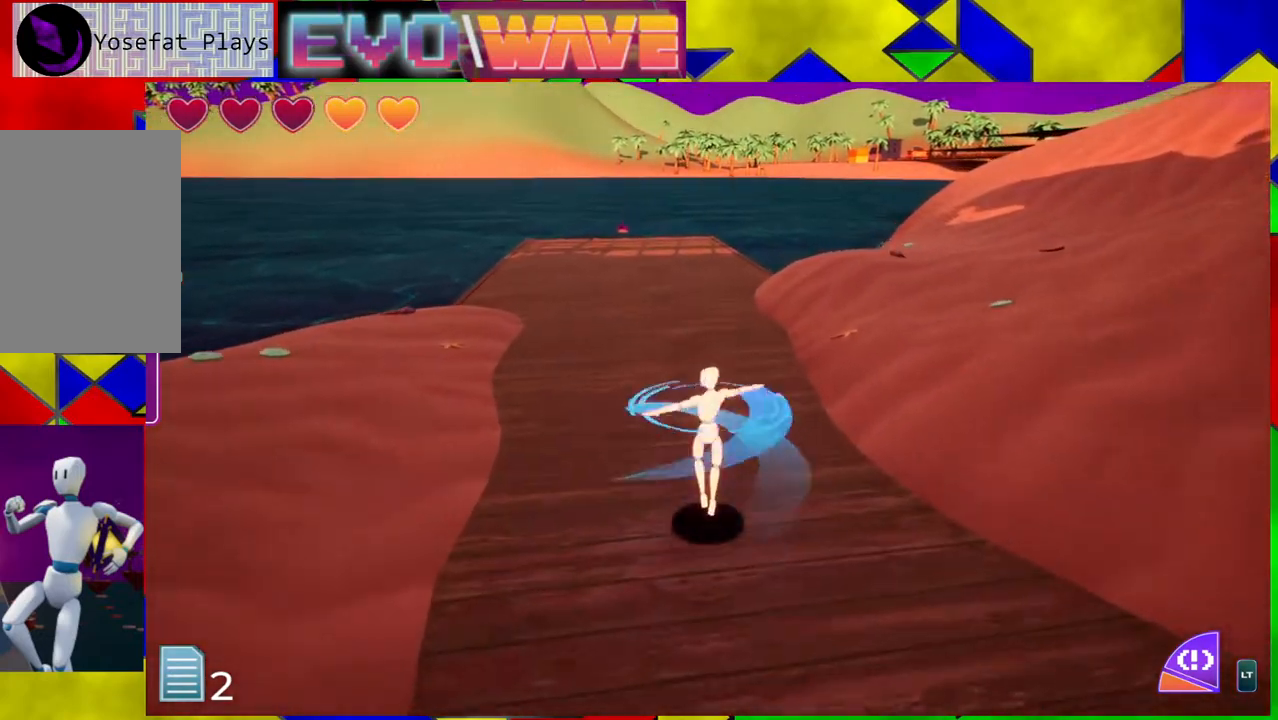
{"buttons": [], "left_stick": "up", "right_stick": "center", "events": []}
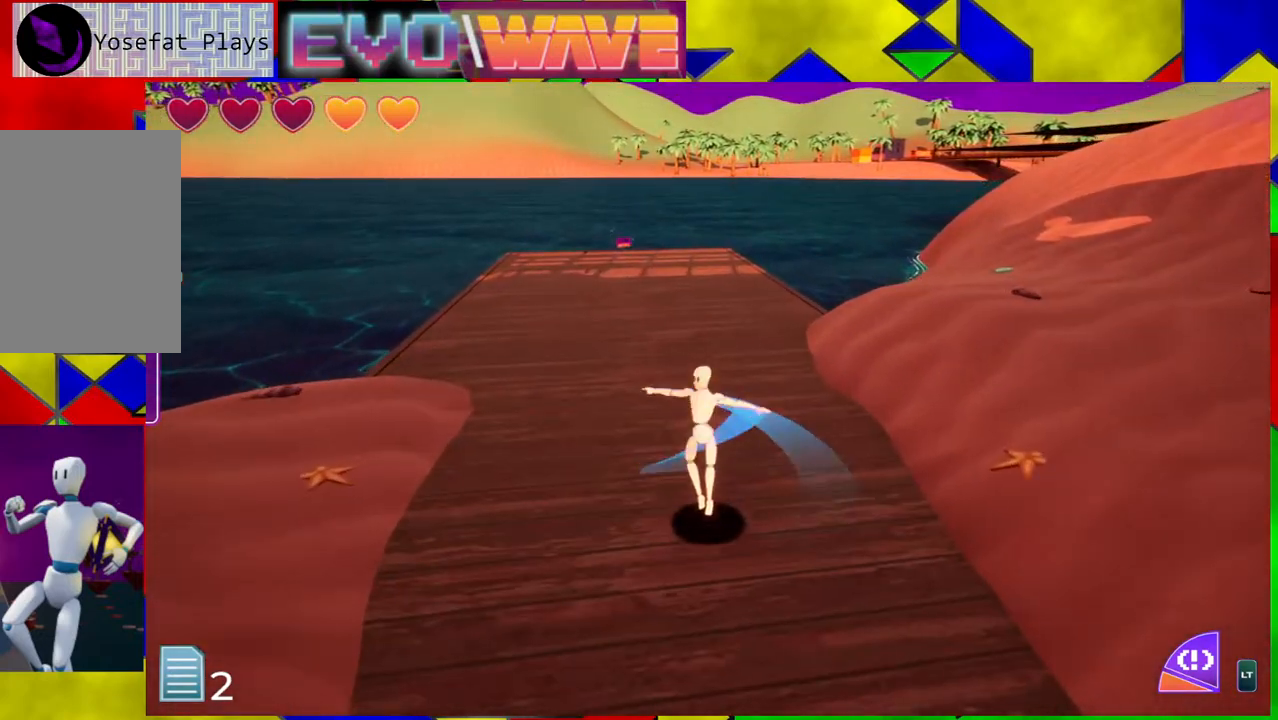
{"buttons": [], "left_stick": "up", "right_stick": "center", "events": [[300, "Y", "down"], [467, "Y", "up"]]}
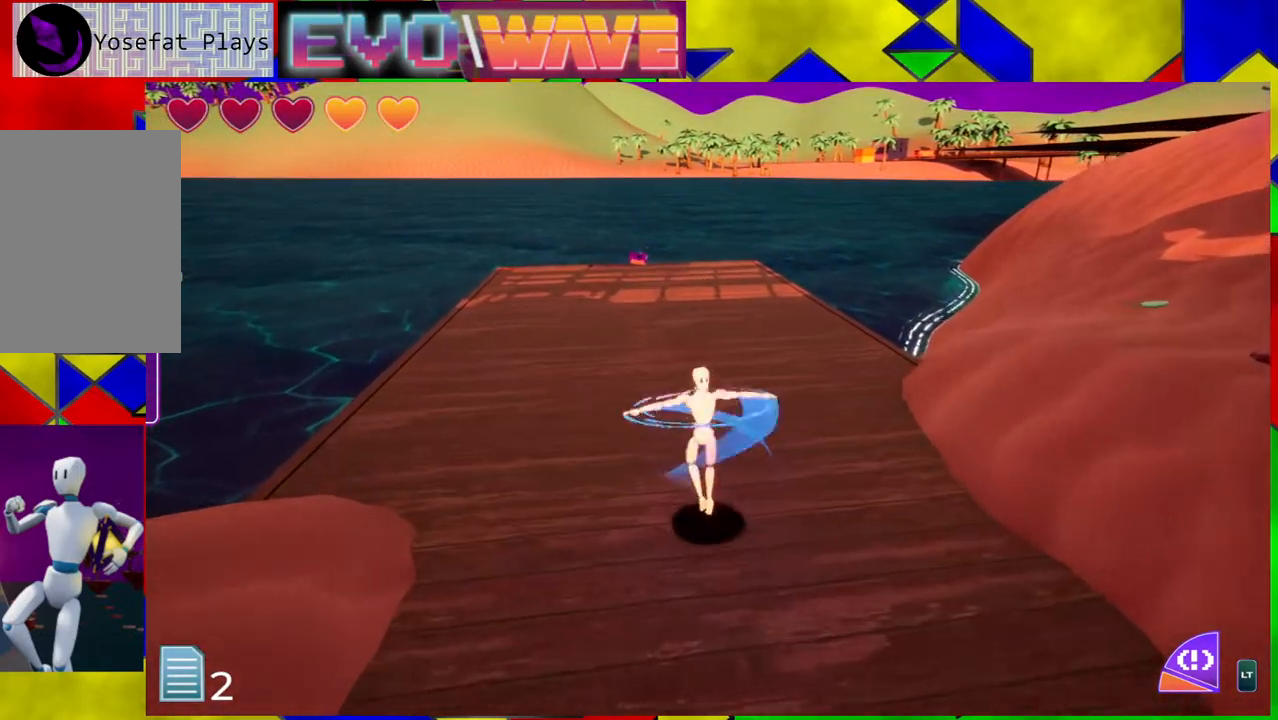
{"buttons": [], "left_stick": "up", "right_stick": "center", "events": []}
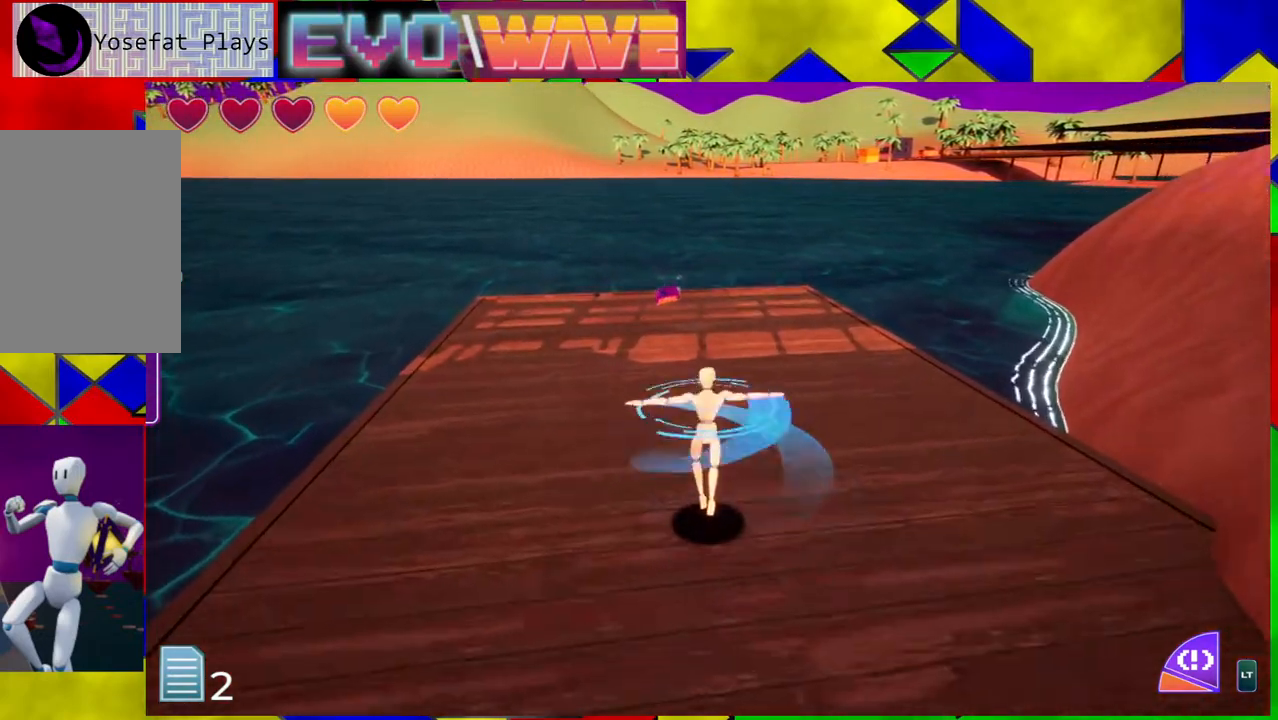
{"buttons": [], "left_stick": "up", "right_stick": "center", "events": []}
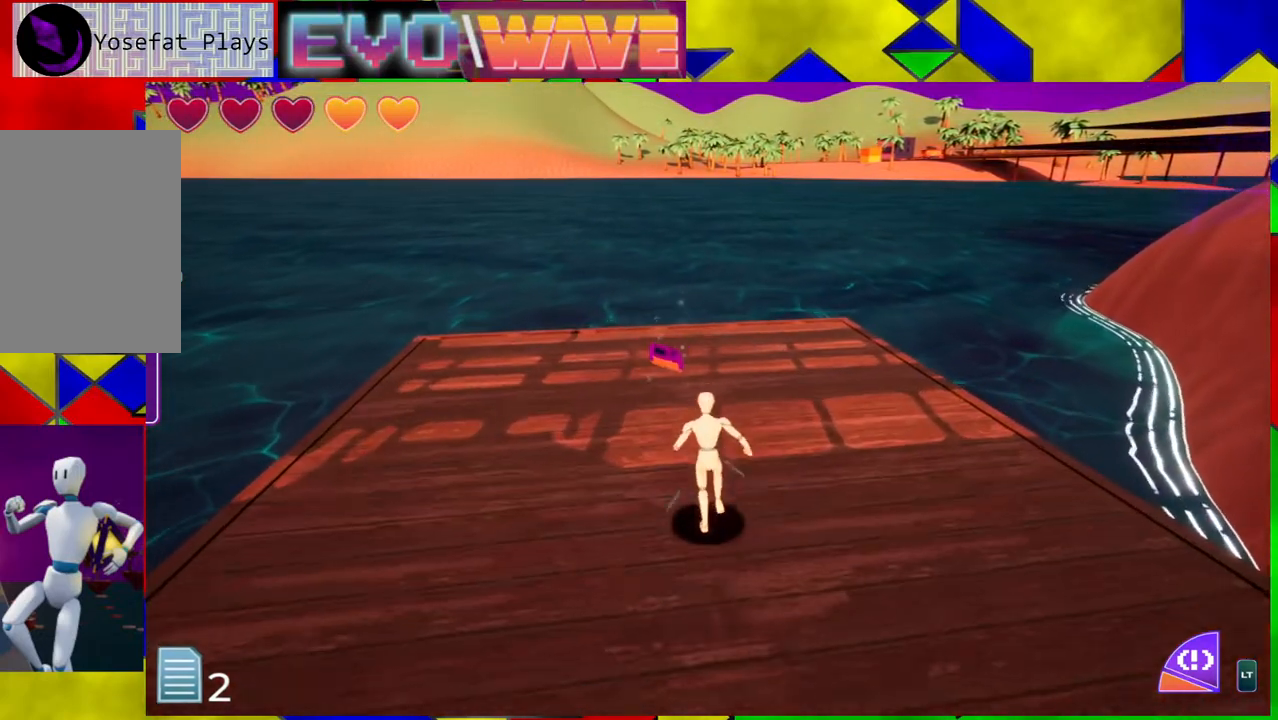
{"buttons": [], "left_stick": "up", "right_stick": "left", "events": [[233, "right_stick", "down-left"], [317, "right_stick", "left"]]}
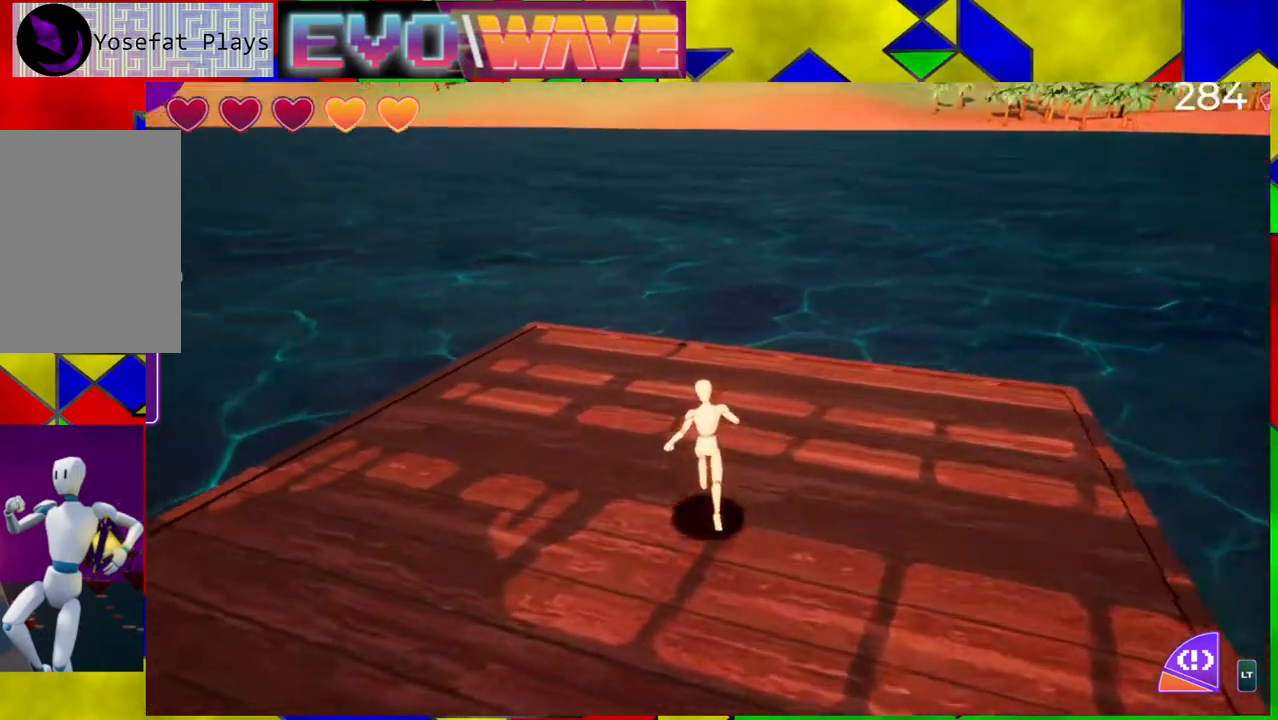
{"buttons": [], "left_stick": "left", "right_stick": "left", "events": [[17, "left_stick", "up-left"], [500, "left_stick", "left"]]}
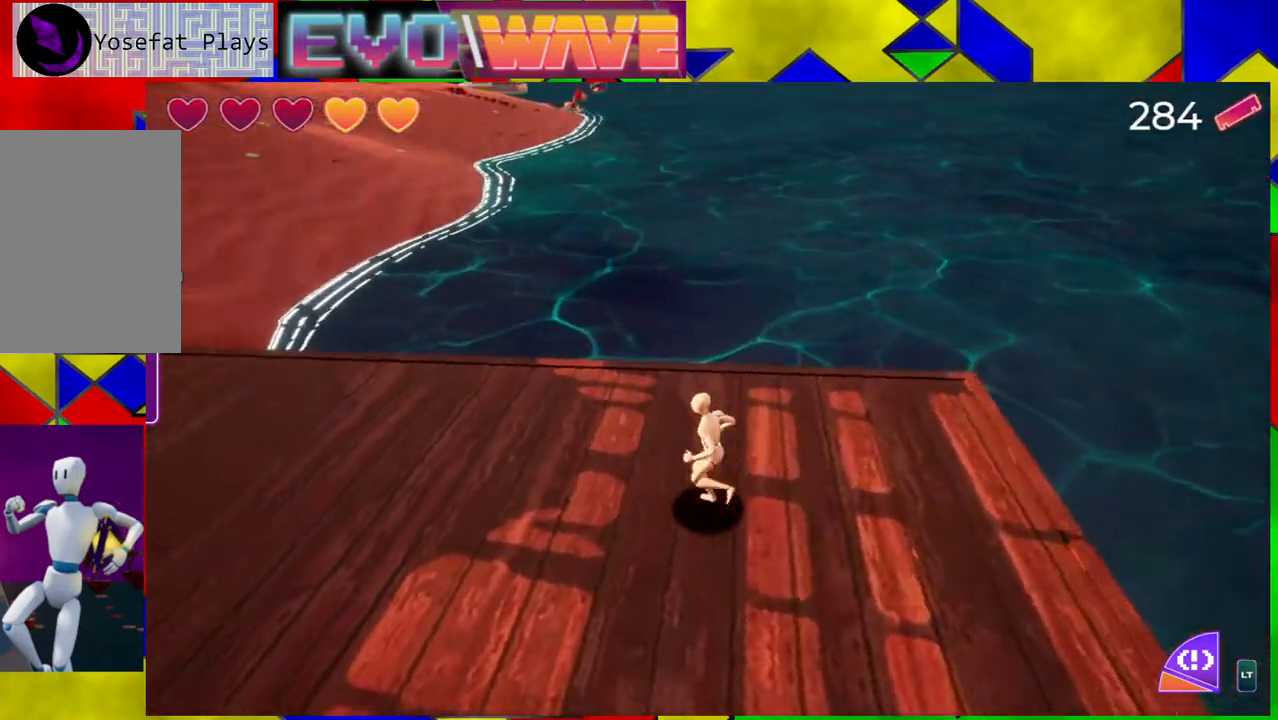
{"buttons": [], "left_stick": "up-left", "right_stick": "left", "events": [[333, "left_stick", "up-left"]]}